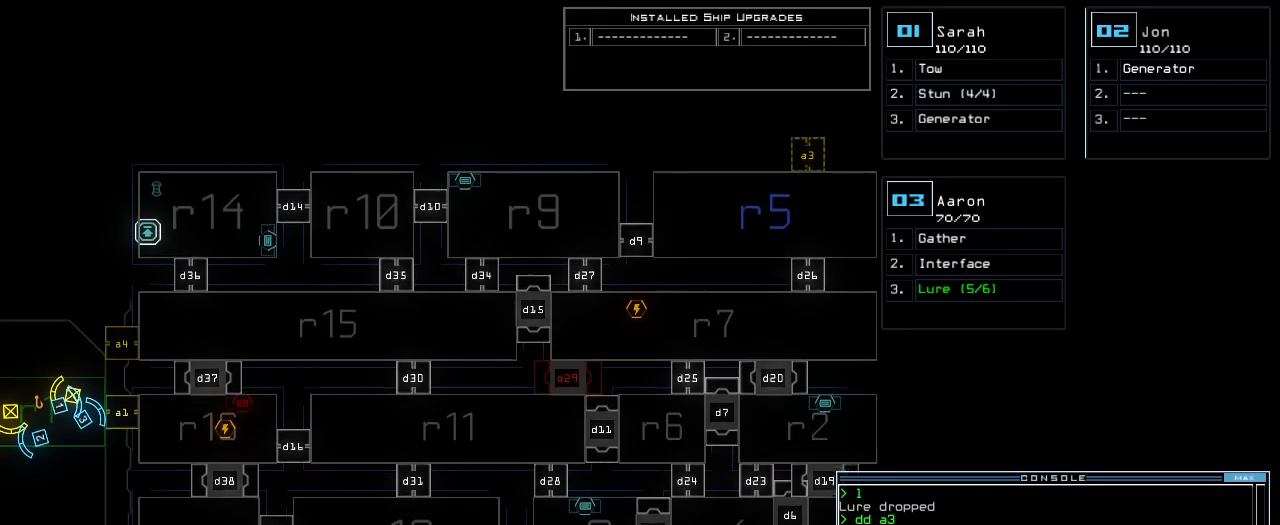
Gameplay with keyboard; each line is a JSON object with the keys held at the frame after it. "events" lists presses ("down") and releases ("up") of ".", "0", "1", "2", "3", "4", "5", "6", "7", "8", "9", "a", "b", "backspace", "c", "caps_lock", "comma", "ctrl_l", "ctrl_r", "d", "down", "e", "equals", "escape", "f", "f8", "g", "h", "i", "j", "k", "l", "left", "m", "minus", "n", "o", "p", "q", "quote", "r", "return", "right", "s", "semicolon", "shift_l", "shift_r", "space", "t", "tab", "tilde", "u", "up", "v", "w", "x", "y" and "z" between this image and that frame as [ms after this image, input, new state], when the widget could be followed in between. No other keys are recorded. Mouse input is not recorded.
{"keys": ["down"], "events": []}
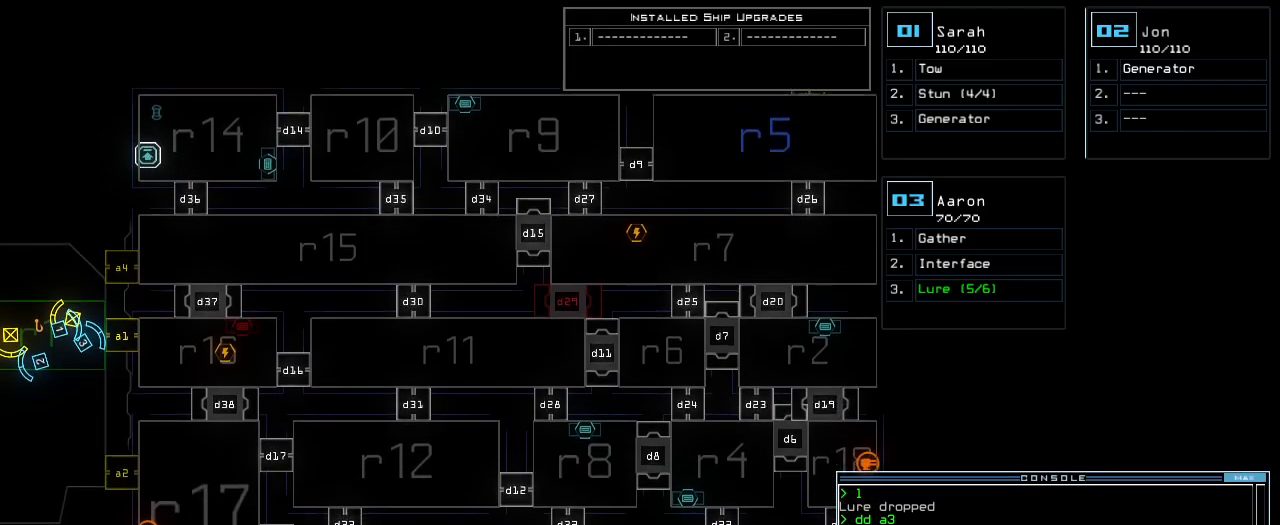
{"keys": [], "events": [[80, "down", "up"]]}
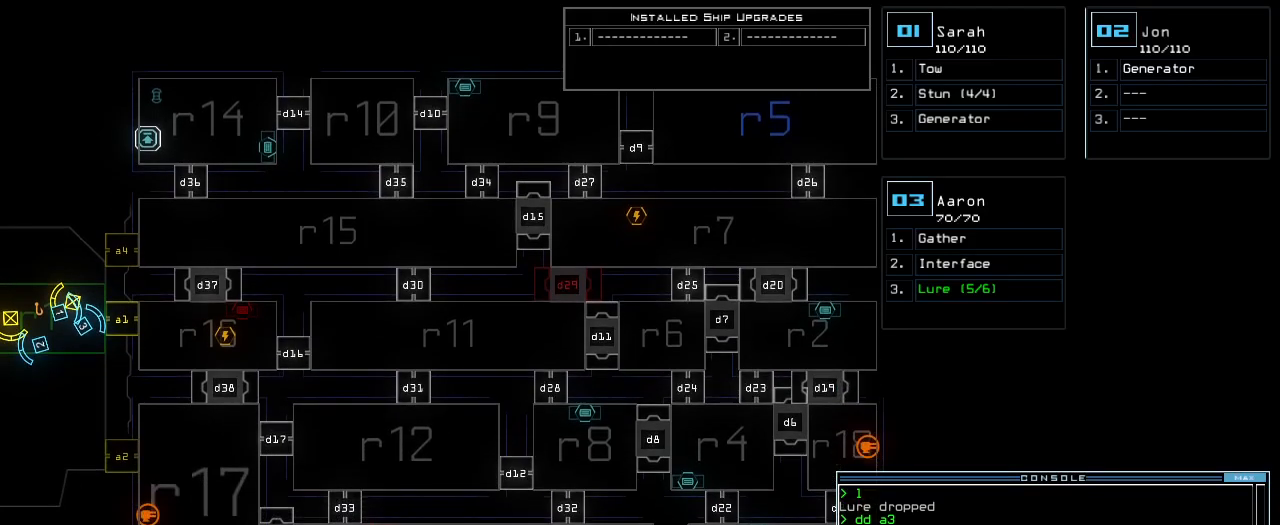
{"keys": [], "events": []}
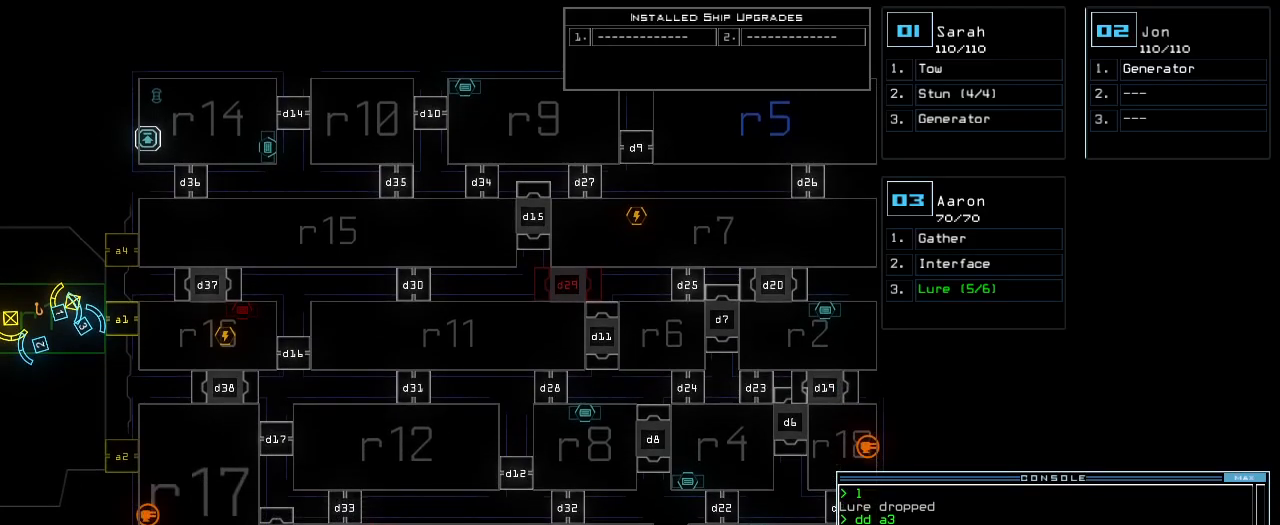
{"keys": ["space"], "events": [[260, "d", "down"], [320, "d", "up"], [380, "d", "down"], [480, "d", "up"], [480, "space", "down"]]}
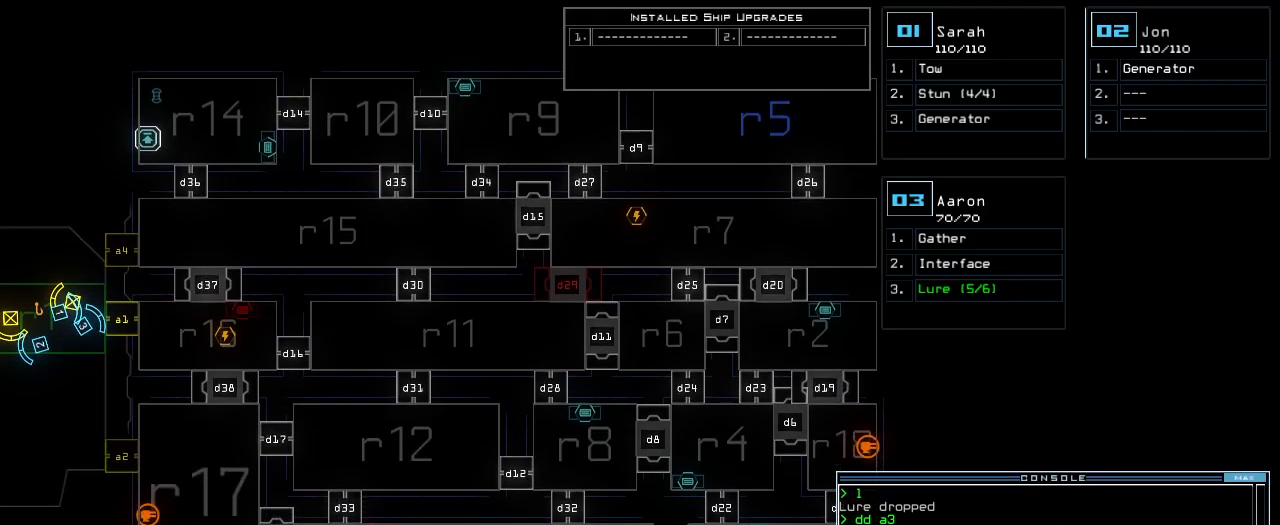
{"keys": [], "events": [[40, "a", "down"], [120, "a", "up"], [120, "space", "up"]]}
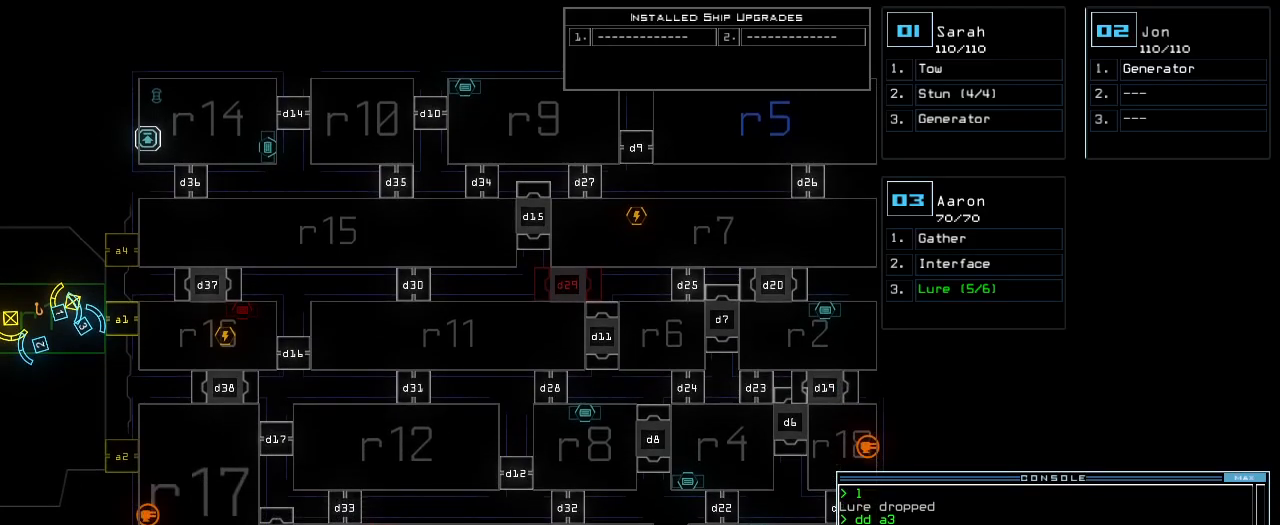
{"keys": [], "events": [[80, "5", "down"], [160, "5", "up"]]}
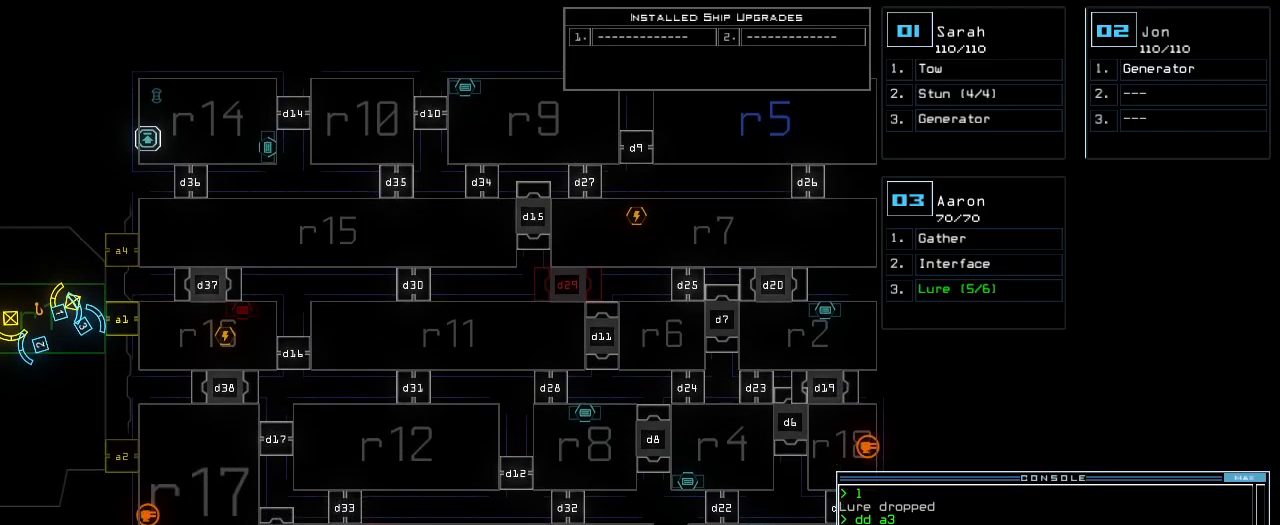
{"keys": [], "events": []}
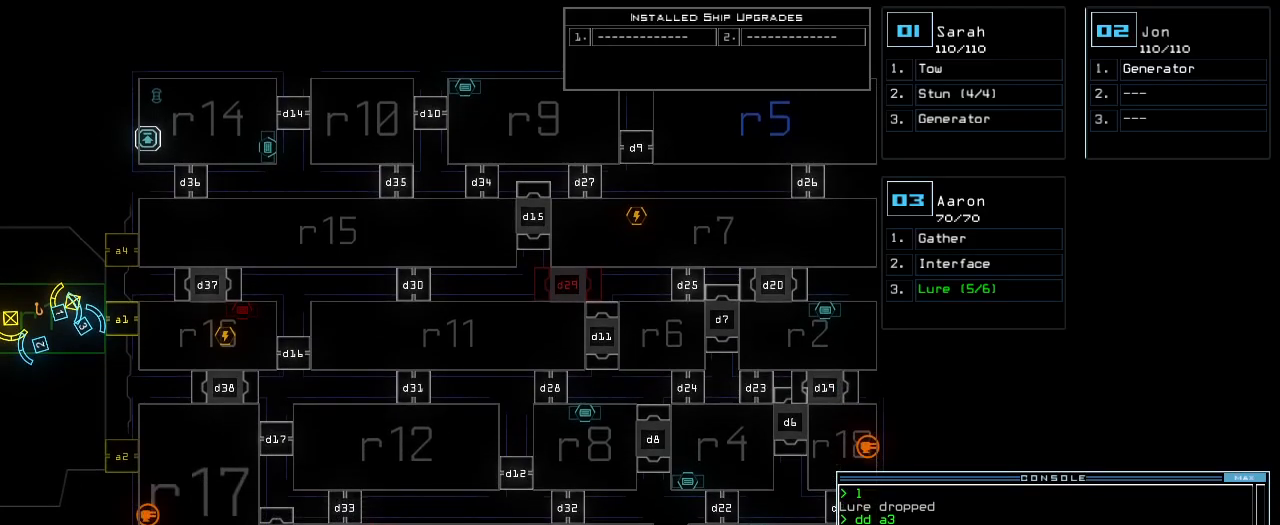
{"keys": [], "events": []}
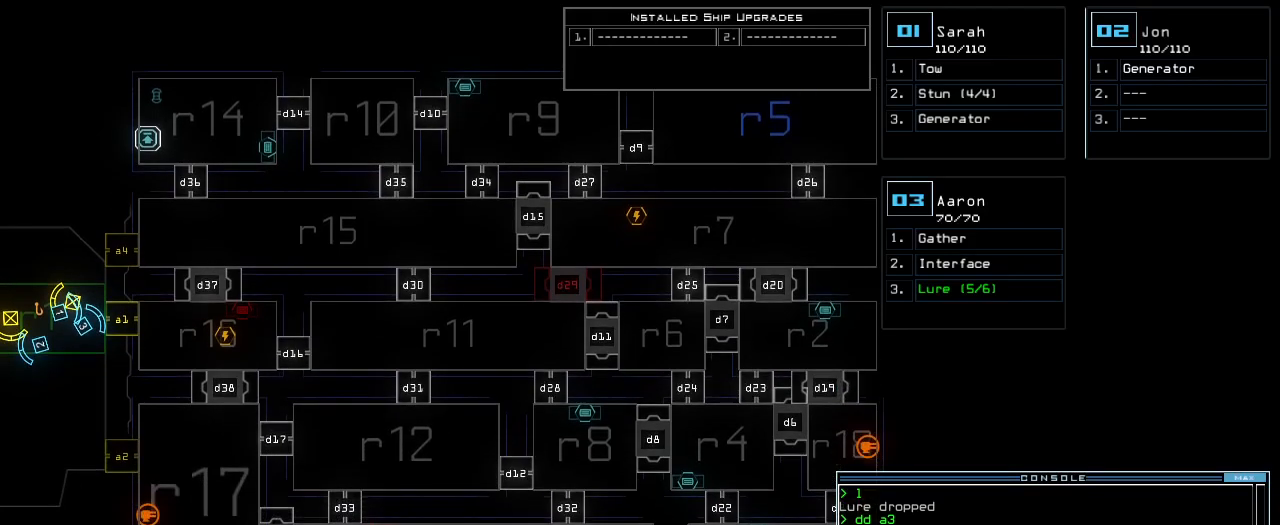
{"keys": ["return"], "events": [[480, "return", "down"]]}
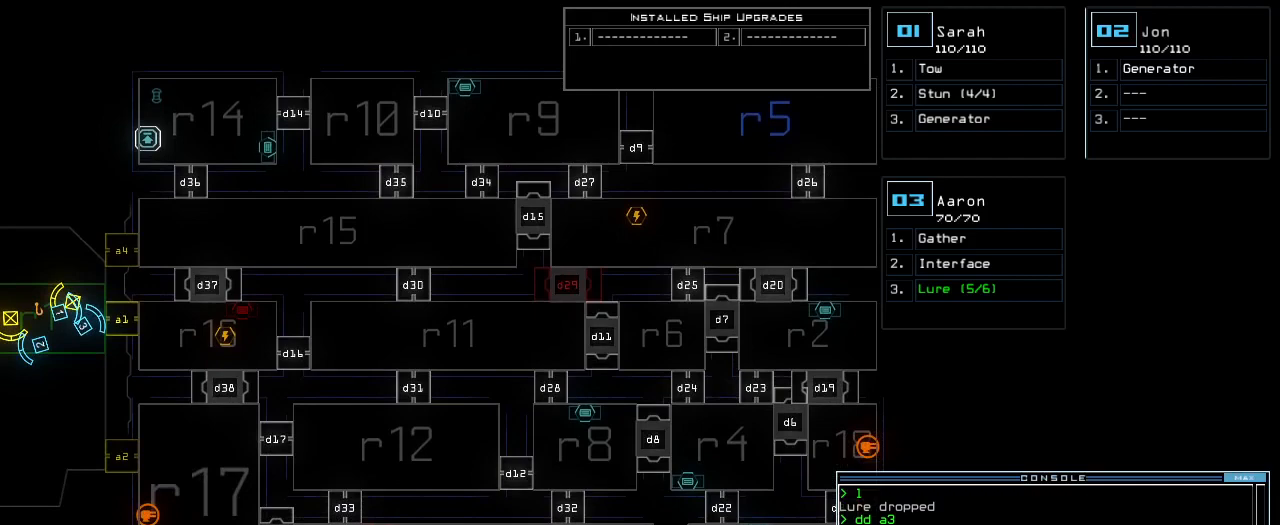
{"keys": [], "events": [[20, "return", "up"]]}
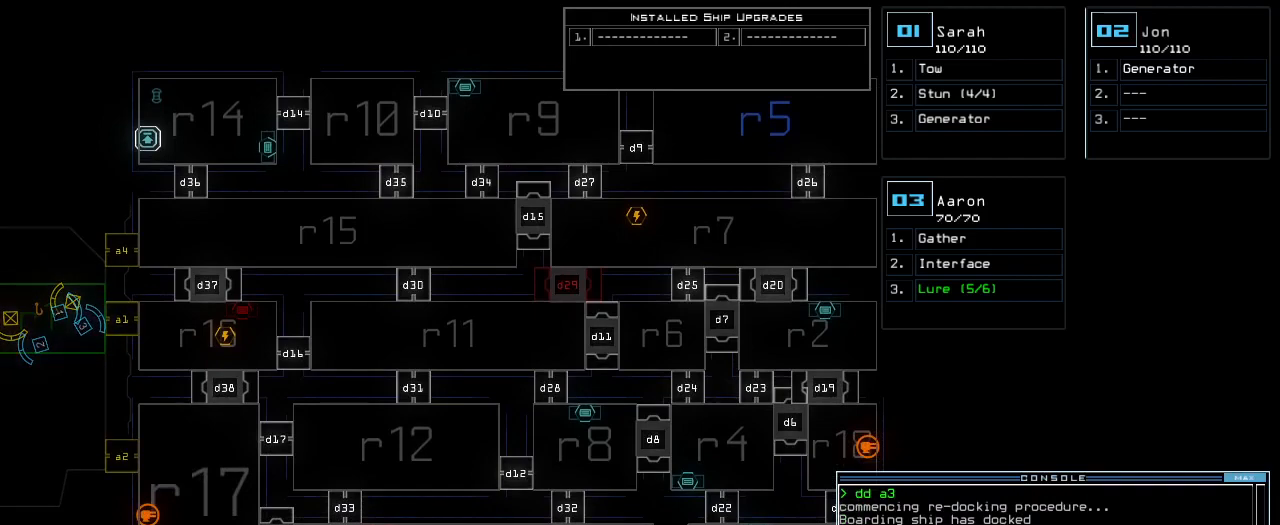
{"keys": [], "events": []}
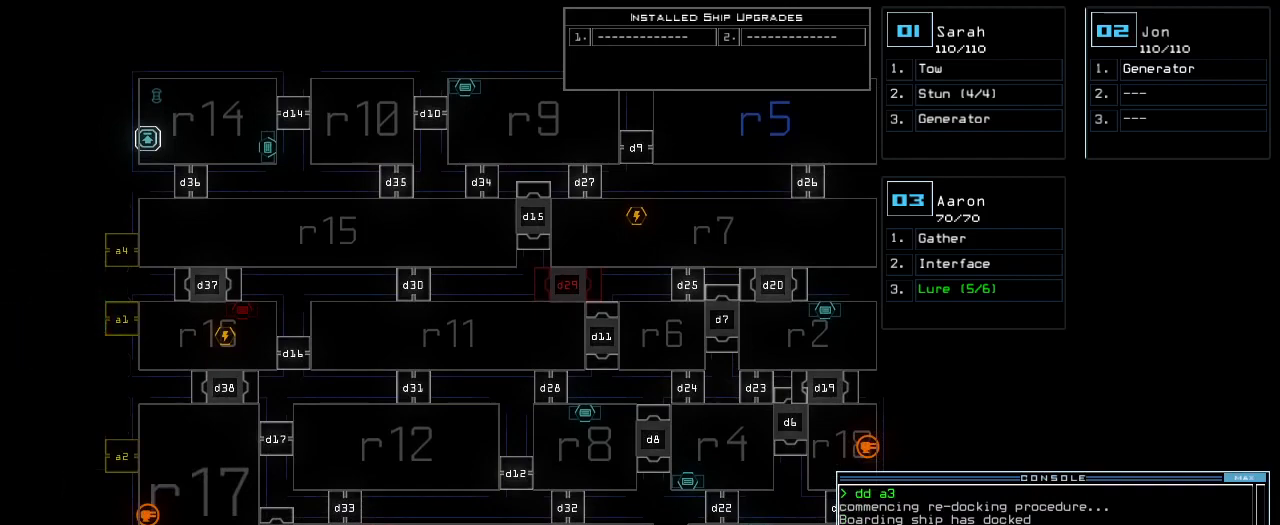
{"keys": [], "events": []}
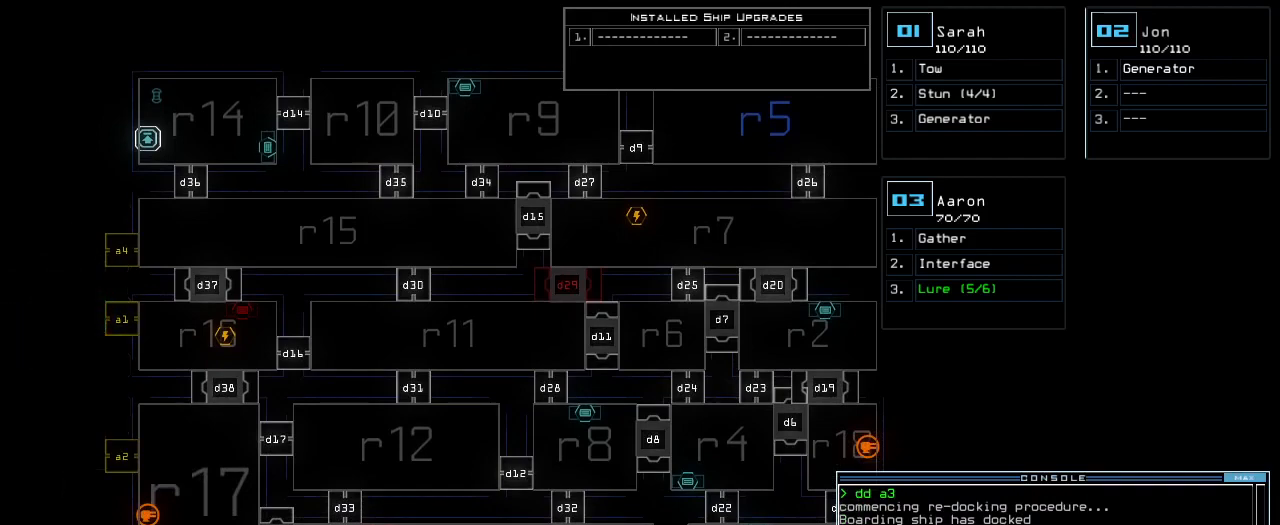
{"keys": [], "events": [[100, "right", "down"], [300, "right", "up"]]}
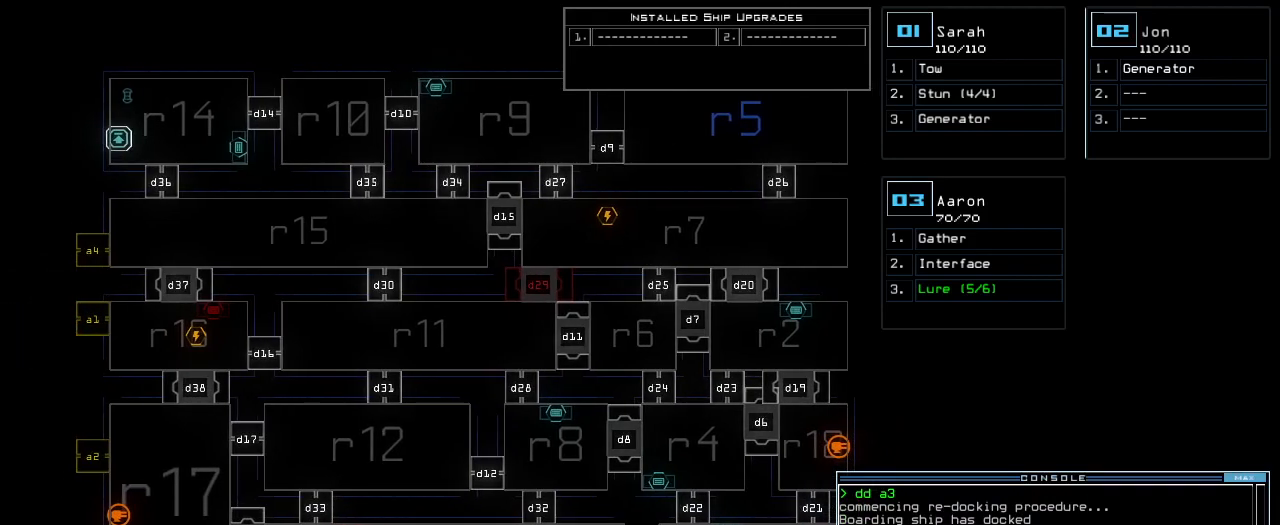
{"keys": [], "events": [[280, "right", "down"], [440, "right", "up"]]}
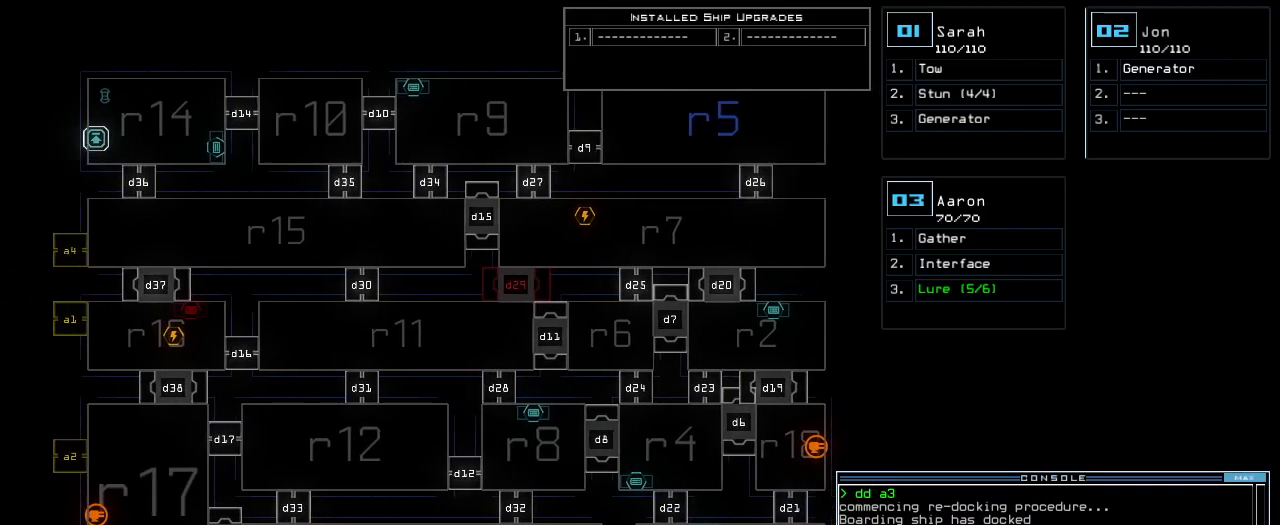
{"keys": ["return"], "events": [[20, "down", "down"], [220, "down", "up"], [360, "t", "down"], [420, "e", "down"], [460, "return", "down"], [460, "t", "up"], [500, "e", "up"]]}
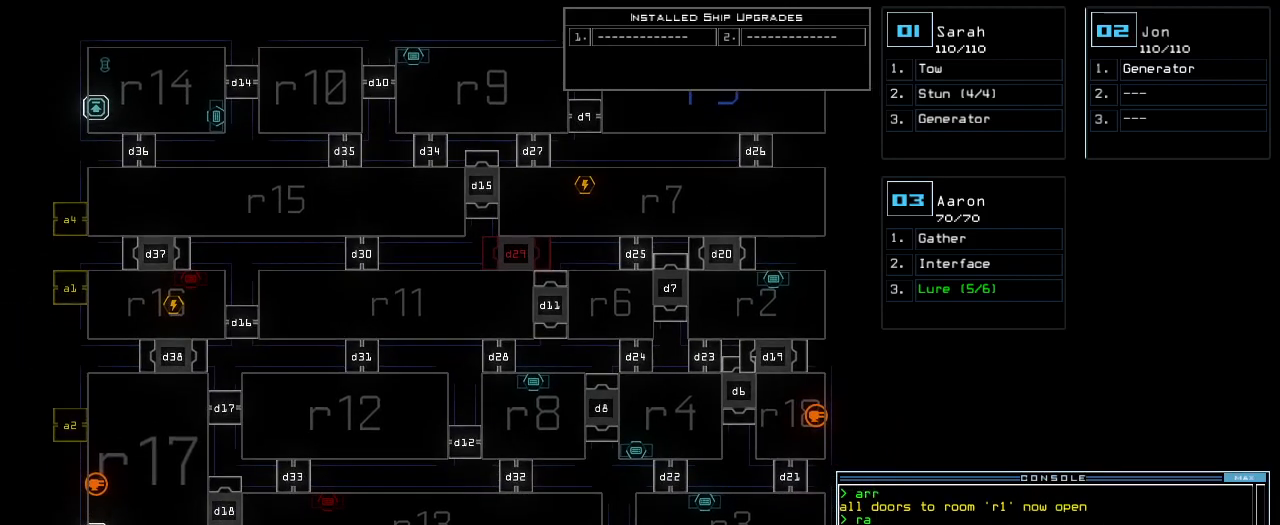
{"keys": [], "events": [[20, "return", "up"], [280, "up", "down"], [440, "up", "up"]]}
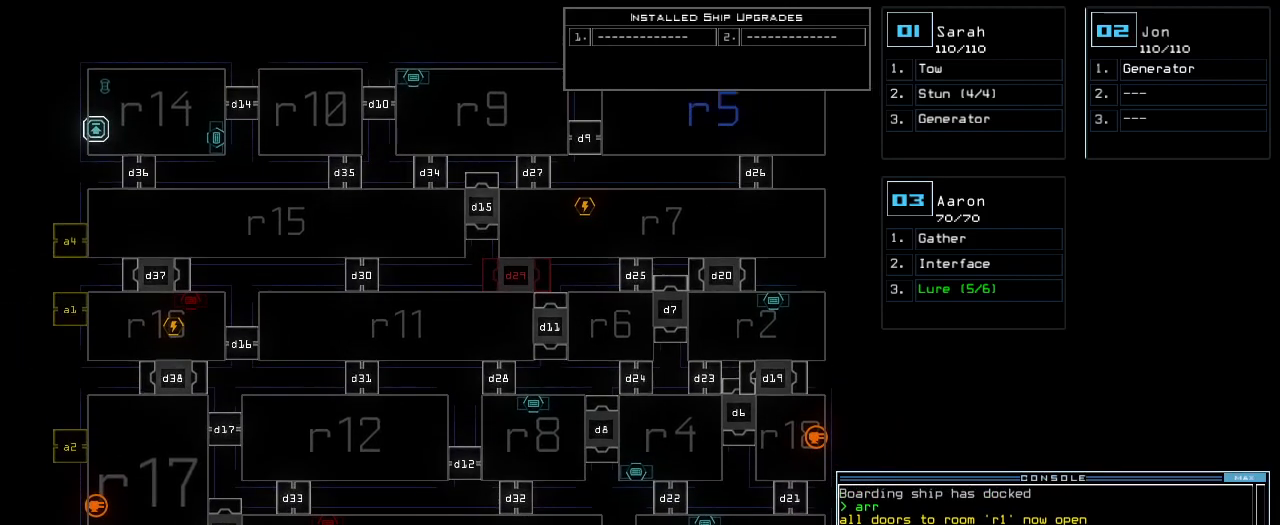
{"keys": [], "events": []}
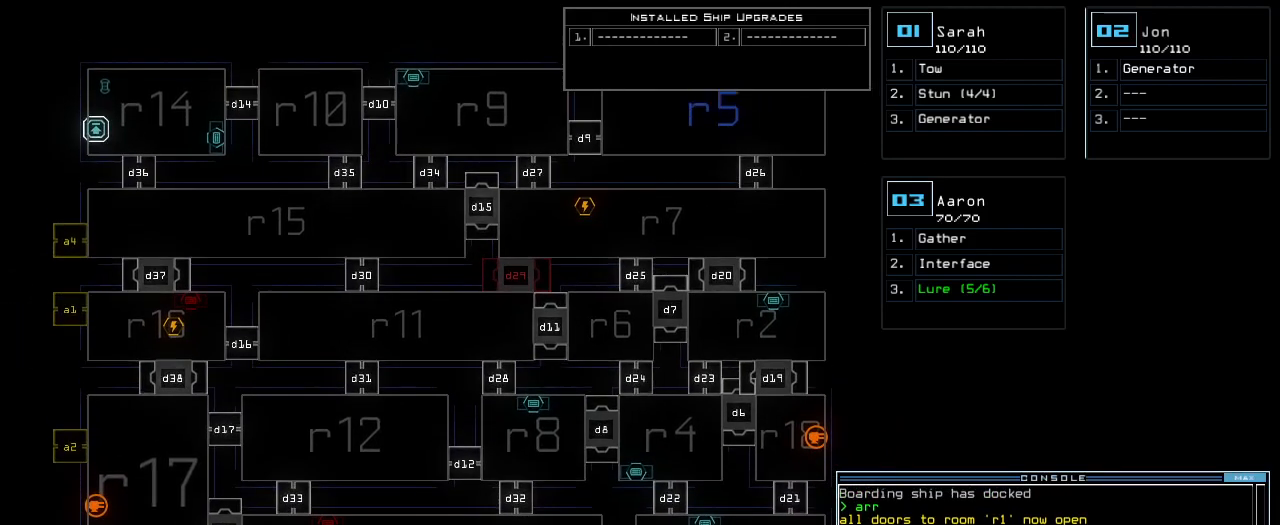
{"keys": ["right"], "events": [[440, "right", "down"]]}